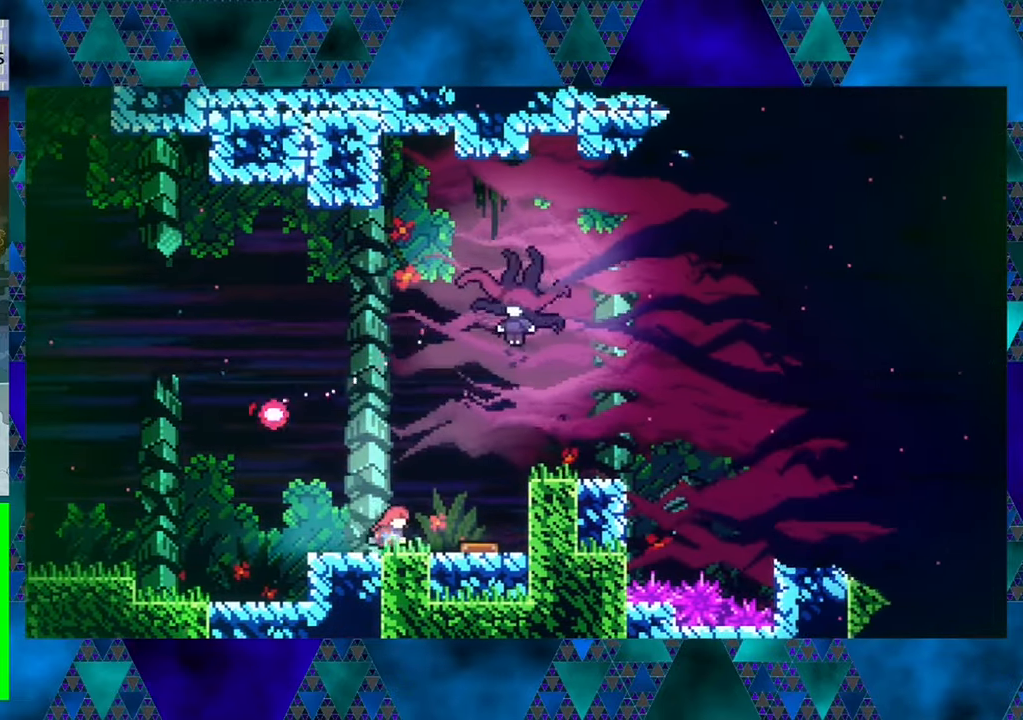
Gameplay with a controller (Nintendo layout); each line is a JSON object with the inputs held at the frame after it. "events" lists button and stick changes between this image and that frame as [ms after this image, input, new state], when the widget could be followed in between. Not read: L3 R3 right_stick.
{"buttons": ["DPAD_UP", "DPAD_RIGHT"], "left_stick": "center", "events": [[316, "DPAD_RIGHT", "up"], [483, "DPAD_RIGHT", "down"], [483, "DPAD_UP", "down"]]}
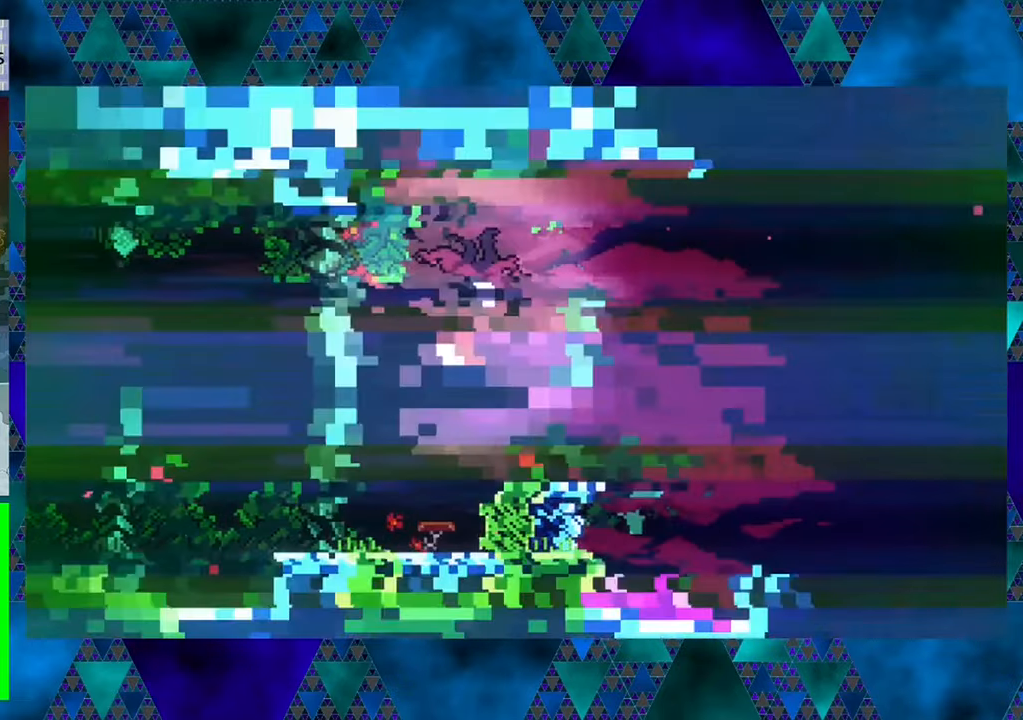
{"buttons": [], "left_stick": "center", "events": [[100, "DPAD_RIGHT", "up"], [100, "Y", "down"], [266, "Y", "up"], [433, "DPAD_UP", "up"]]}
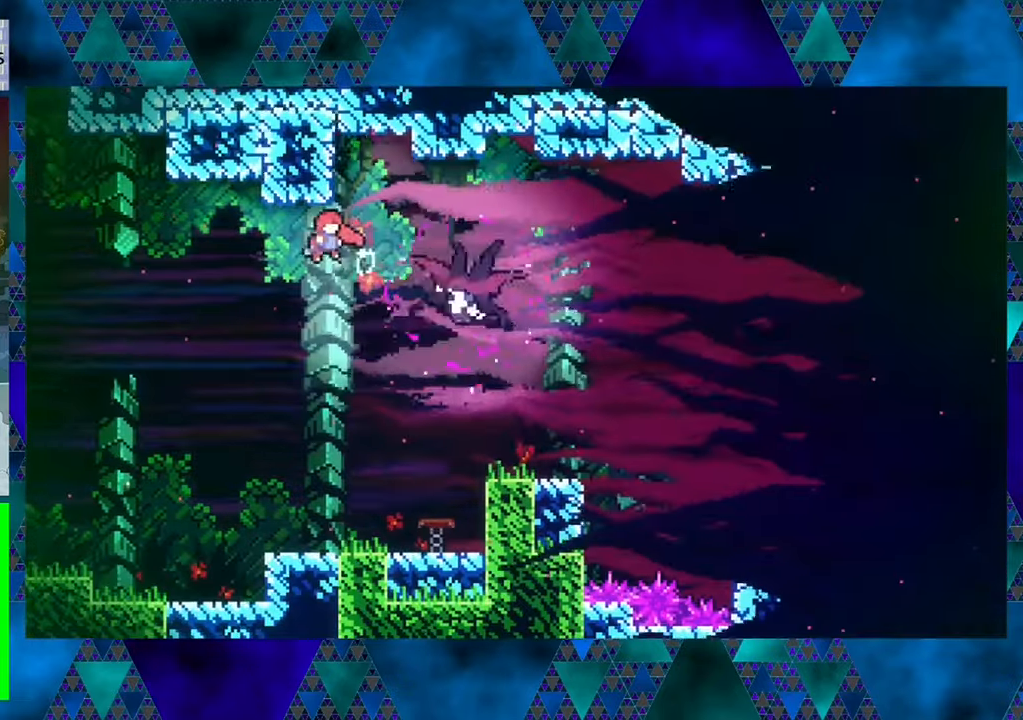
{"buttons": ["DPAD_LEFT"], "left_stick": "center", "events": [[433, "DPAD_LEFT", "down"]]}
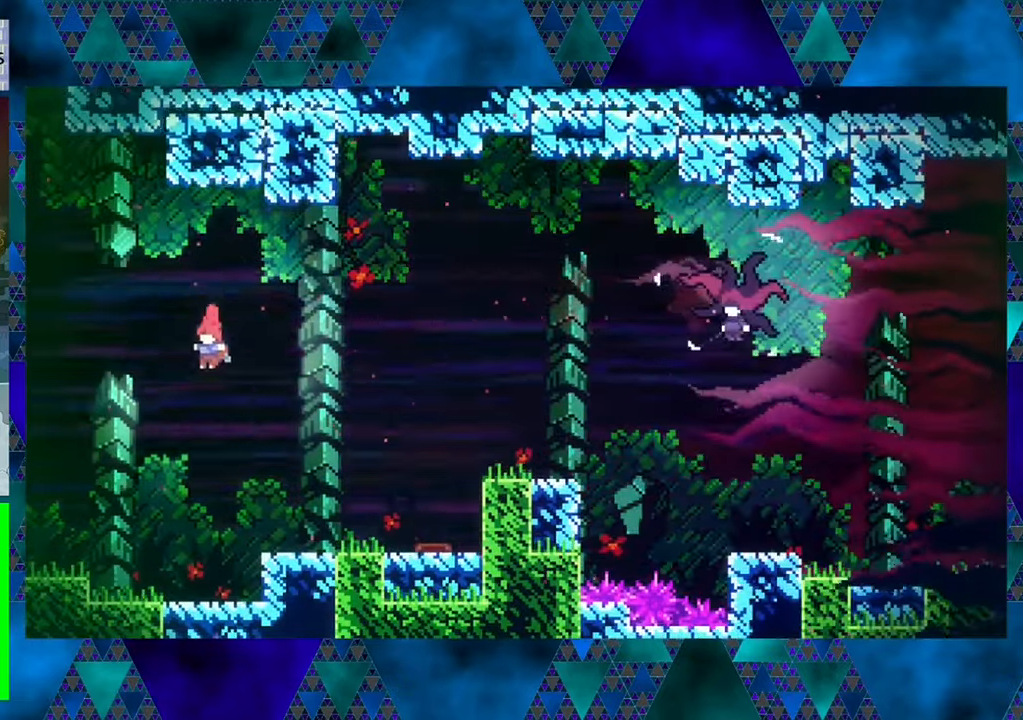
{"buttons": ["DPAD_LEFT"], "left_stick": "center", "events": [[150, "Y", "down"], [317, "Y", "up"]]}
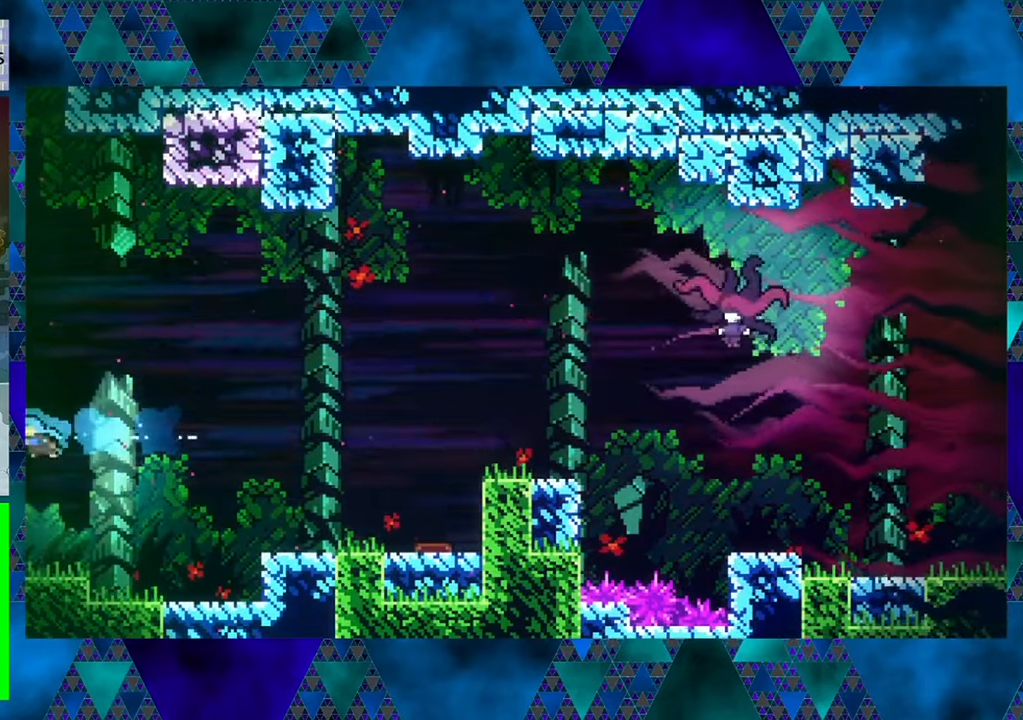
{"buttons": [], "left_stick": "center", "events": [[17, "DPAD_LEFT", "up"]]}
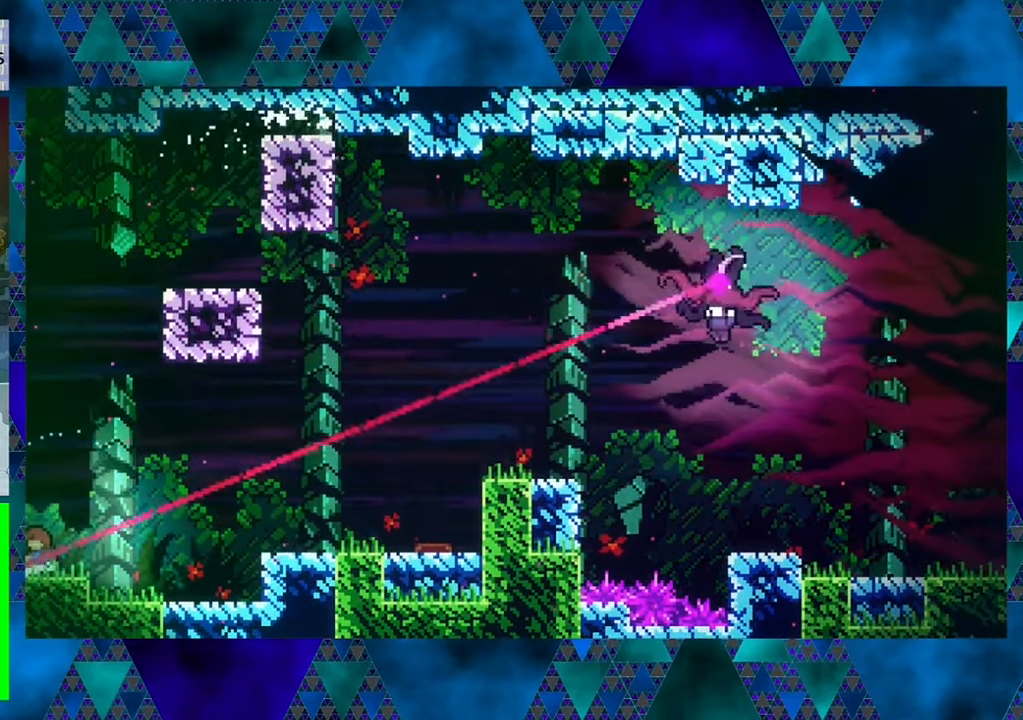
{"buttons": ["B", "DPAD_UP"], "left_stick": "center", "events": [[317, "B", "down"], [450, "DPAD_UP", "down"]]}
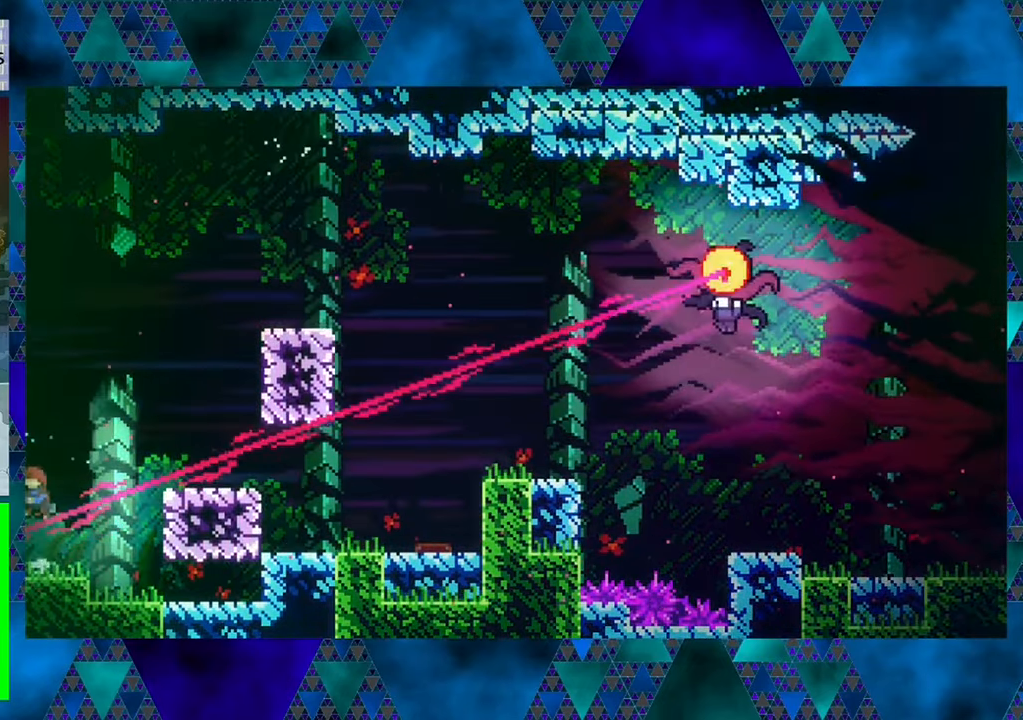
{"buttons": ["B", "Y", "DPAD_UP", "DPAD_RIGHT"], "left_stick": "center", "events": [[233, "Y", "down"], [483, "DPAD_RIGHT", "down"]]}
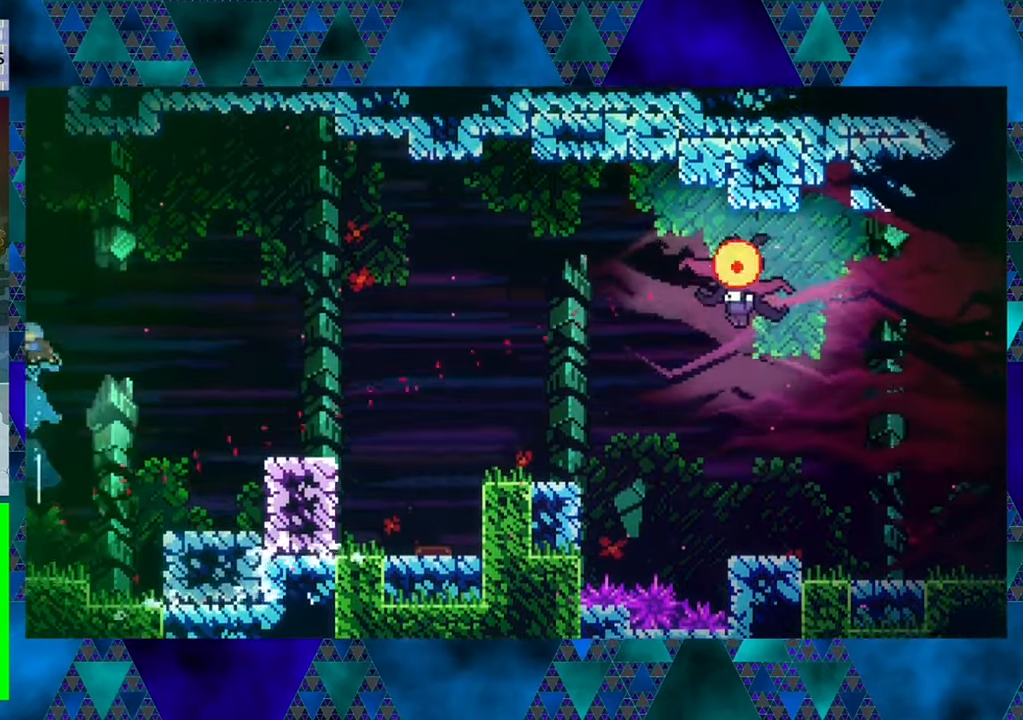
{"buttons": ["DPAD_RIGHT"], "left_stick": "center", "events": [[233, "DPAD_UP", "up"], [367, "Y", "up"], [400, "B", "up"]]}
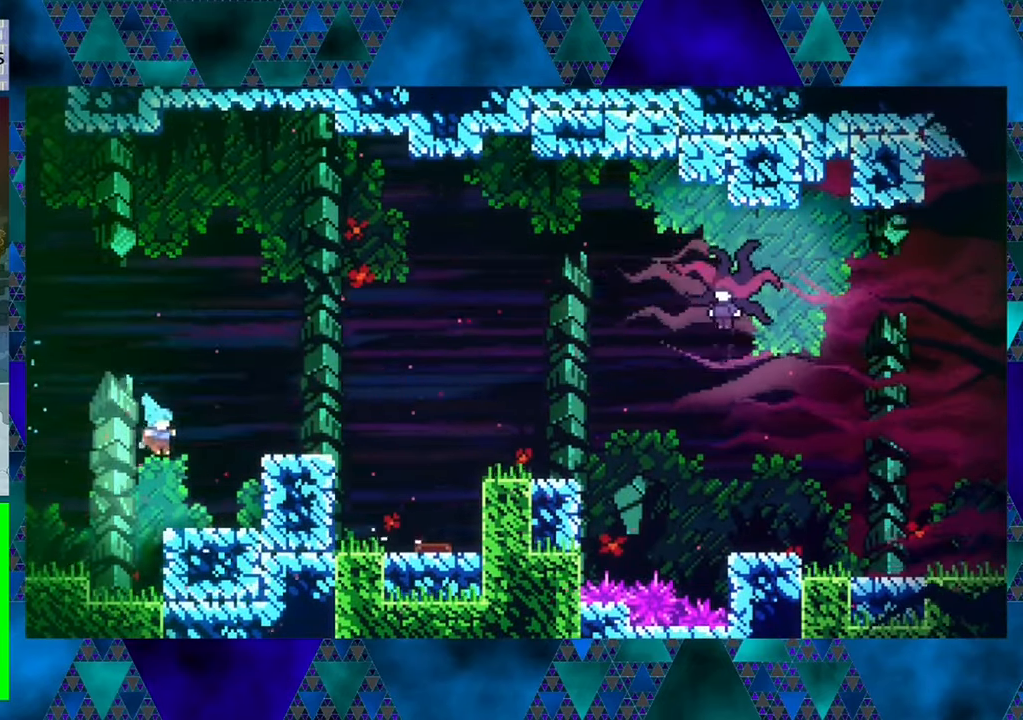
{"buttons": ["B", "DPAD_RIGHT"], "left_stick": "center", "events": [[117, "DPAD_RIGHT", "up"], [233, "B", "down"], [283, "DPAD_RIGHT", "down"]]}
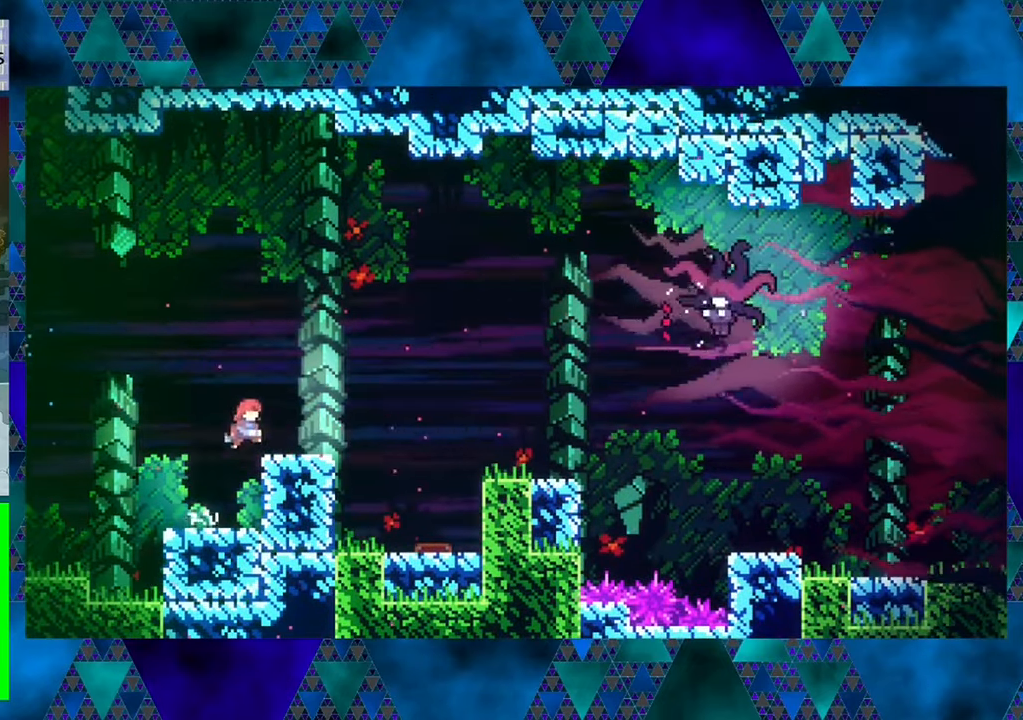
{"buttons": [], "left_stick": "center", "events": [[33, "B", "up"], [167, "DPAD_RIGHT", "up"]]}
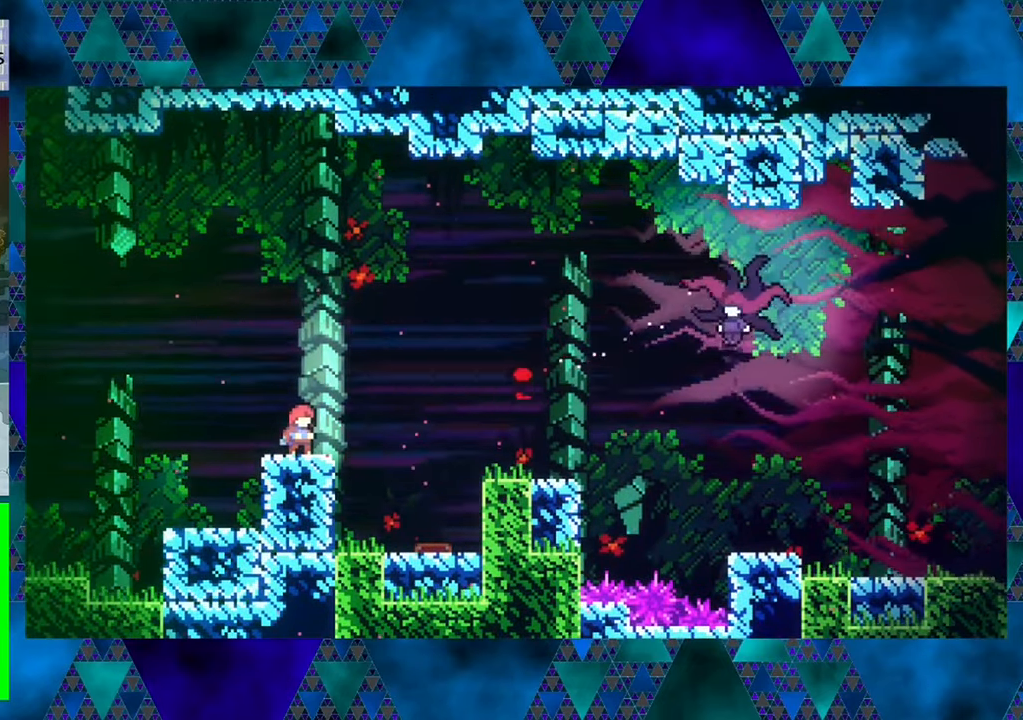
{"buttons": ["B", "DPAD_RIGHT"], "left_stick": "center", "events": [[200, "DPAD_RIGHT", "down"], [283, "B", "down"]]}
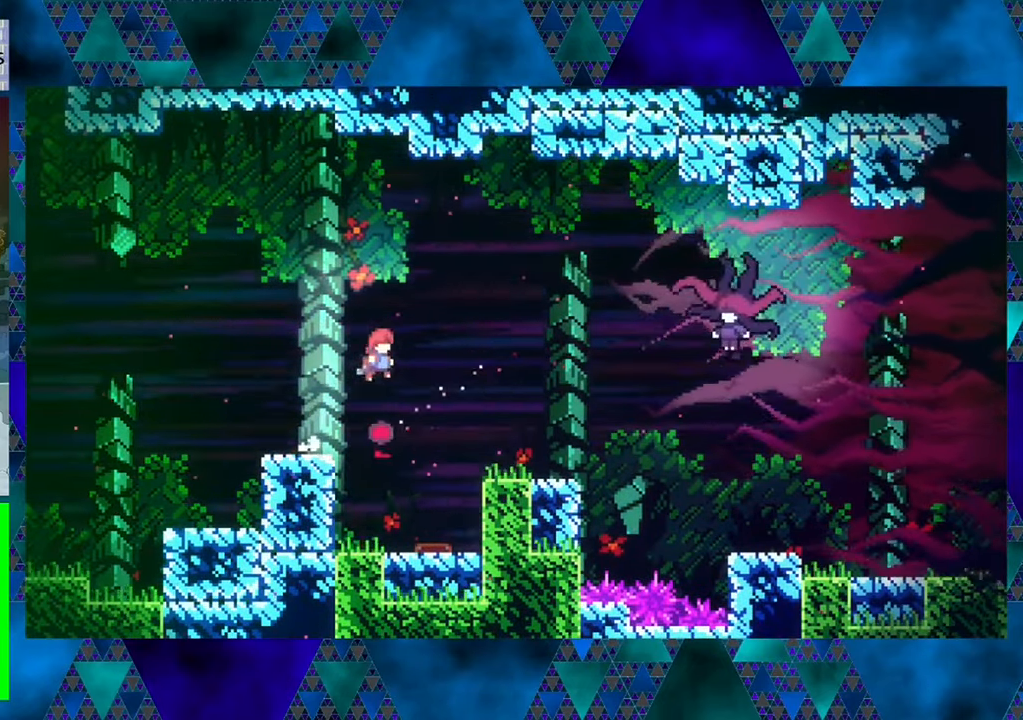
{"buttons": [], "left_stick": "center", "events": [[267, "B", "up"], [483, "DPAD_RIGHT", "up"]]}
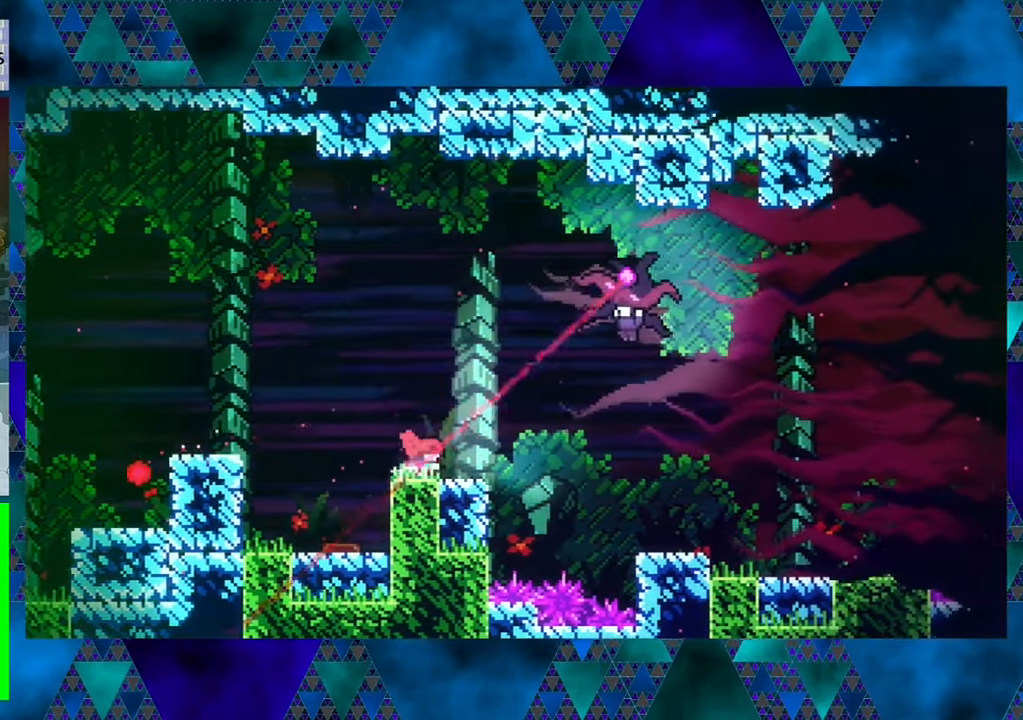
{"buttons": [], "left_stick": "center", "events": []}
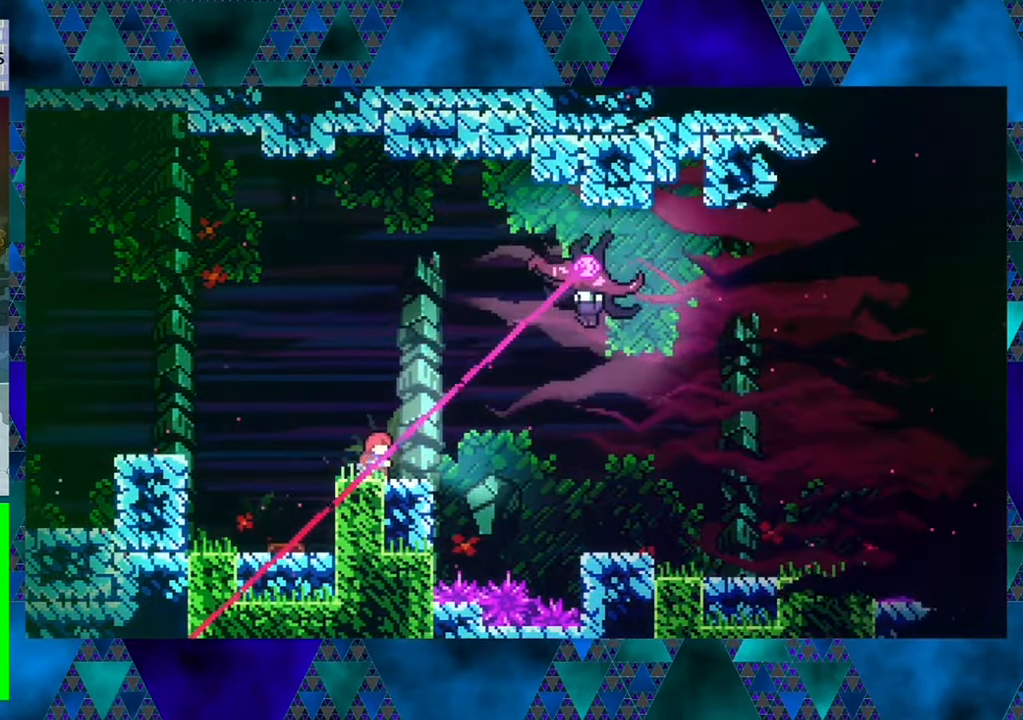
{"buttons": ["B", "DPAD_UP"], "left_stick": "center", "events": [[100, "B", "down"], [117, "DPAD_UP", "down"]]}
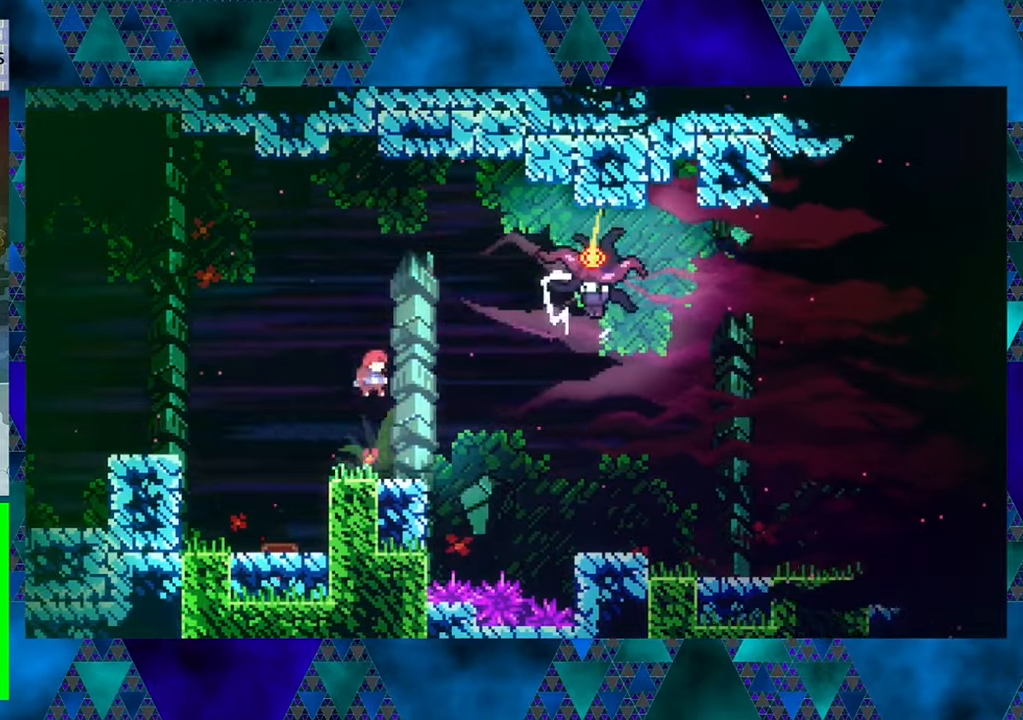
{"buttons": ["B", "DPAD_UP"], "left_stick": "center", "events": [[34, "Y", "down"], [484, "Y", "up"]]}
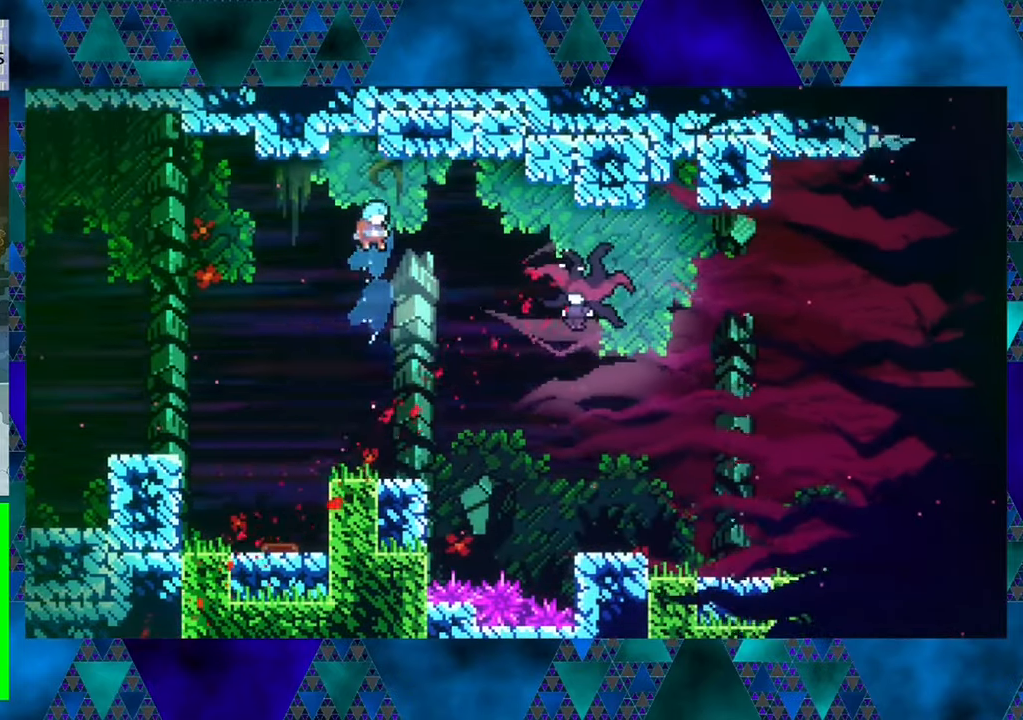
{"buttons": [], "left_stick": "center", "events": [[34, "B", "up"], [67, "DPAD_UP", "up"]]}
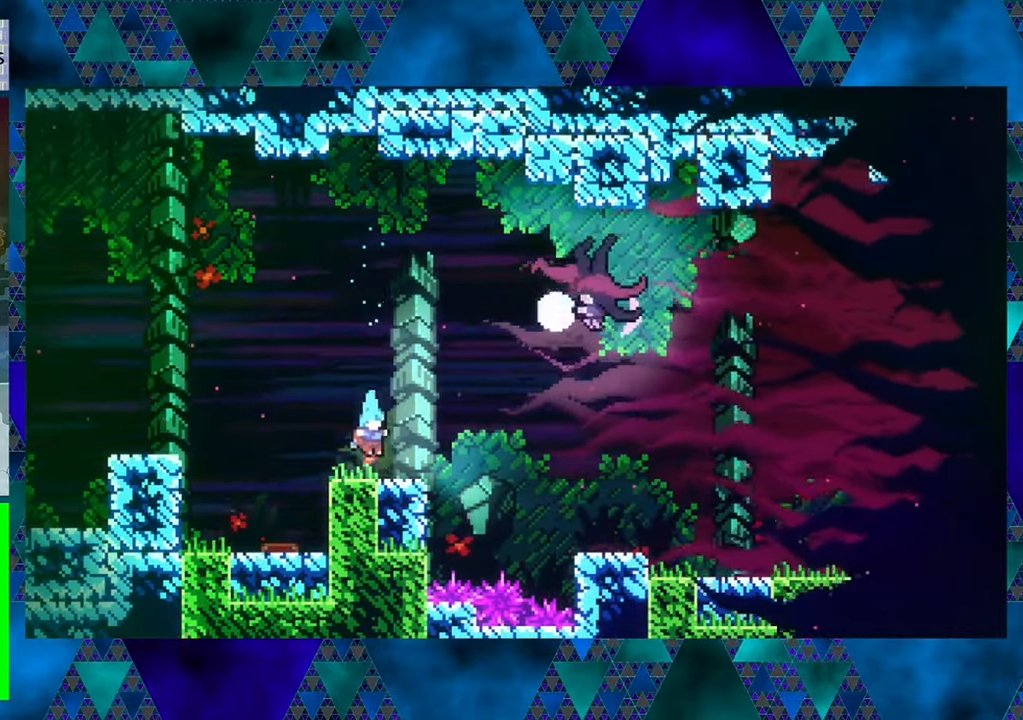
{"buttons": ["B"], "left_stick": "center", "events": [[434, "B", "down"]]}
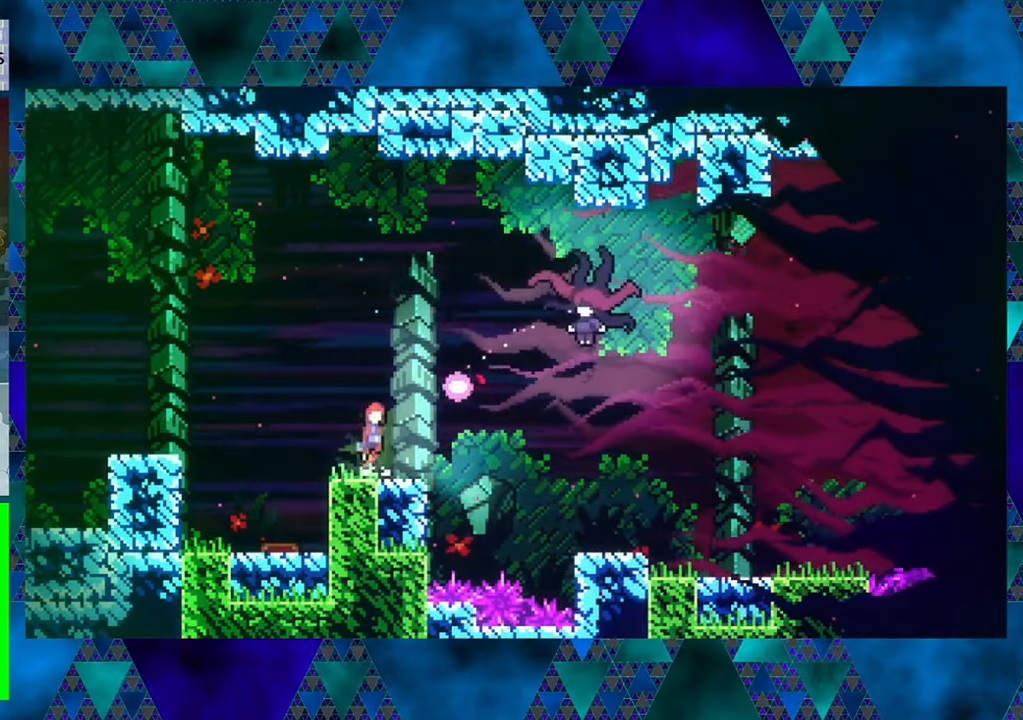
{"buttons": ["B", "DPAD_UP", "DPAD_RIGHT"], "left_stick": "center", "events": [[17, "DPAD_UP", "down"], [184, "DPAD_RIGHT", "down"]]}
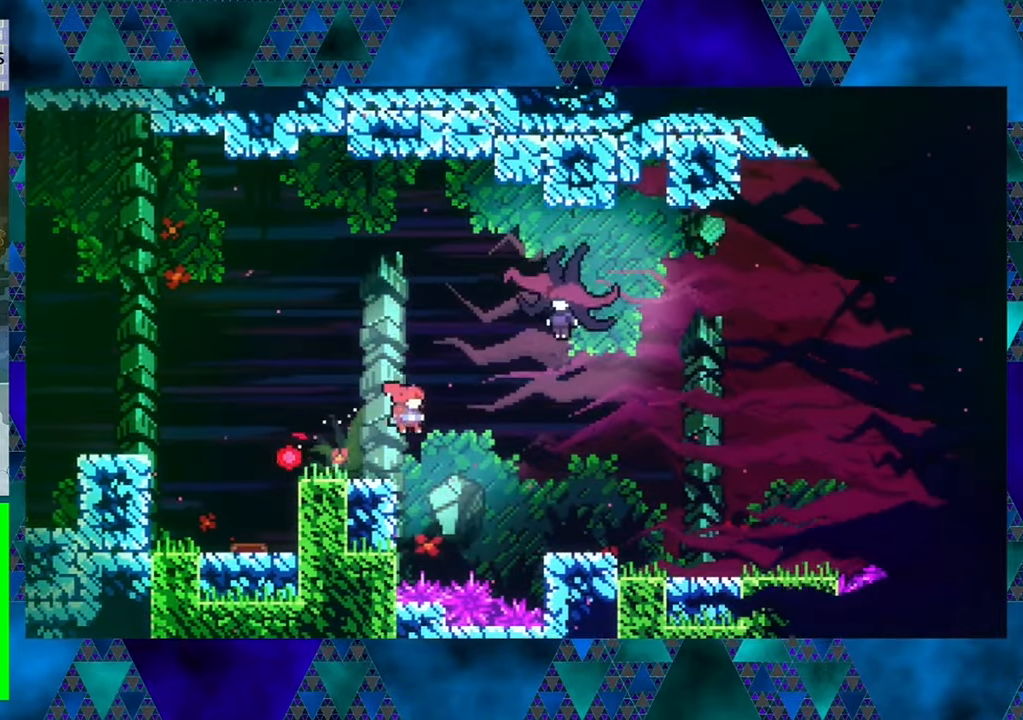
{"buttons": ["B", "Y", "DPAD_UP", "DPAD_RIGHT"], "left_stick": "center", "events": [[67, "Y", "down"]]}
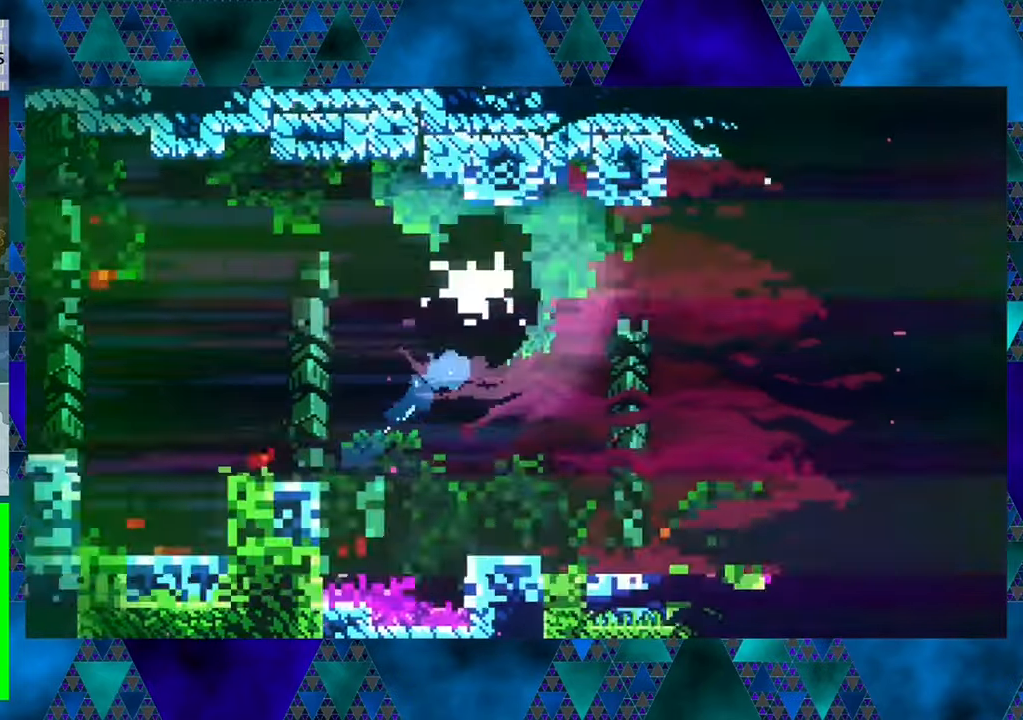
{"buttons": [], "left_stick": "center", "events": [[100, "Y", "up"], [167, "B", "up"], [250, "DPAD_UP", "up"], [284, "DPAD_RIGHT", "up"]]}
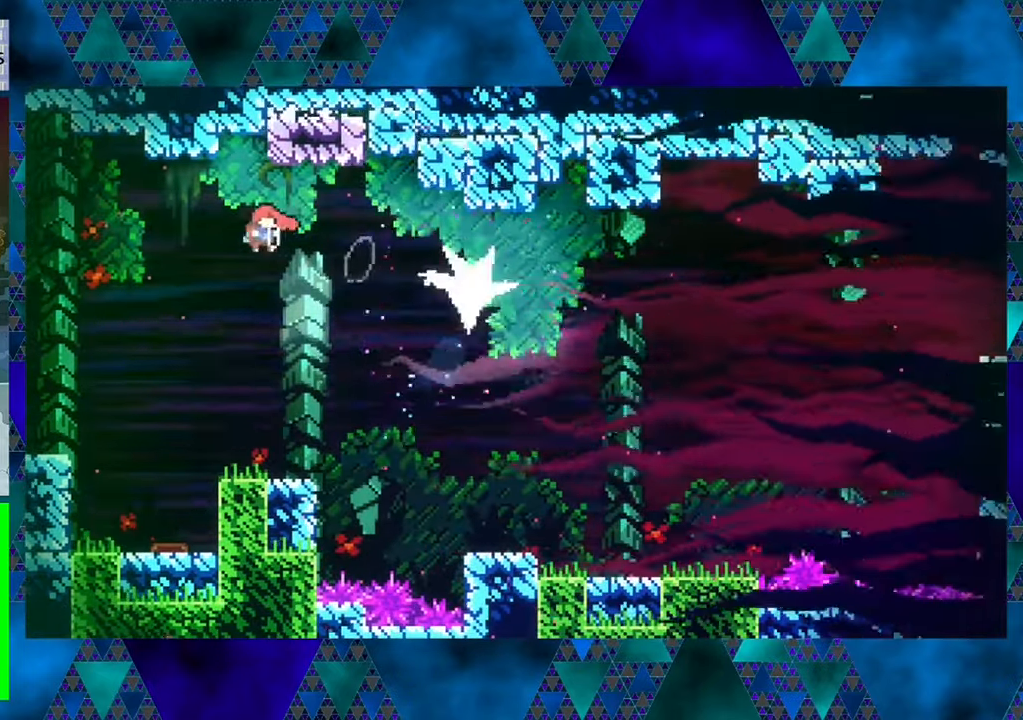
{"buttons": [], "left_stick": "center", "events": [[17, "DPAD_LEFT", "down"], [67, "DPAD_LEFT", "up"], [200, "DPAD_RIGHT", "down"], [317, "DPAD_RIGHT", "up"]]}
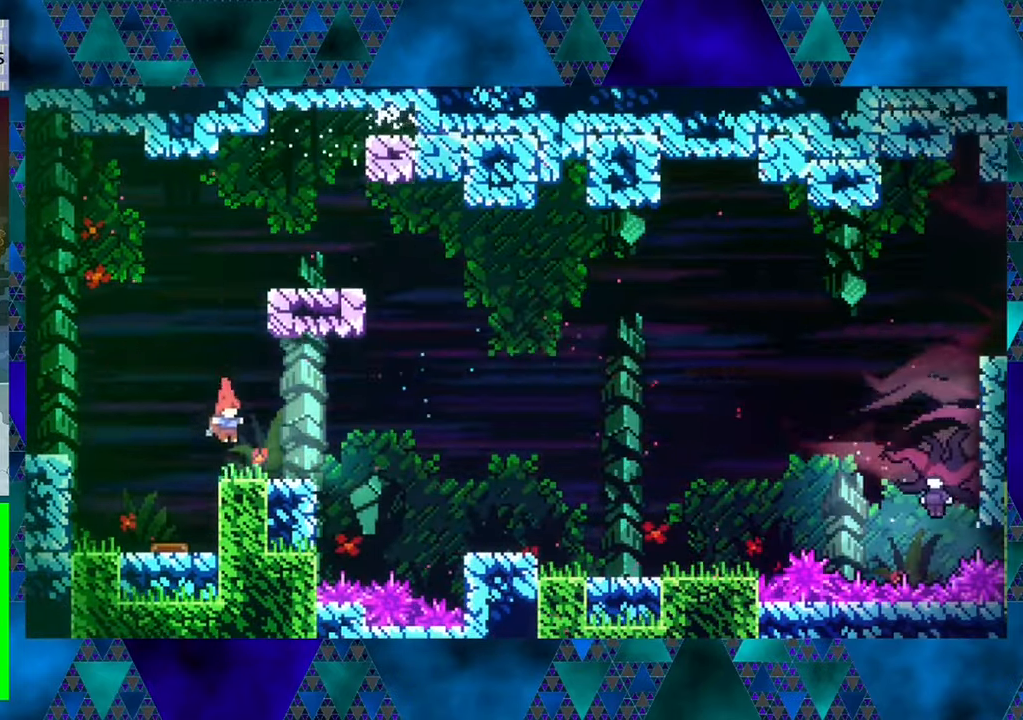
{"buttons": ["B"], "left_stick": "center", "events": [[334, "B", "down"]]}
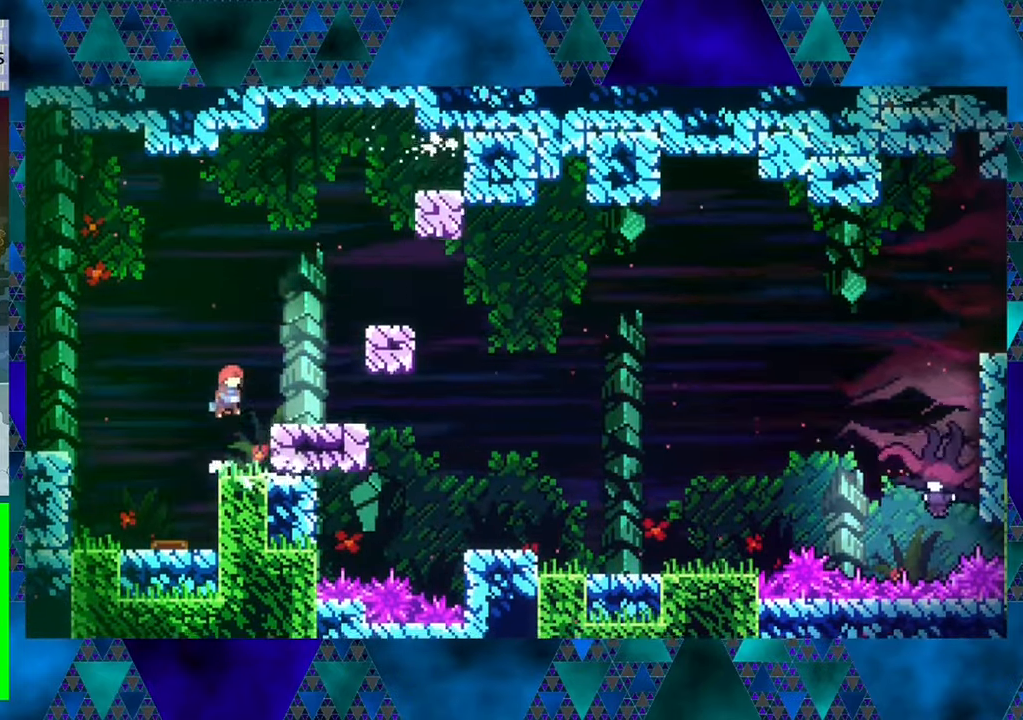
{"buttons": [], "left_stick": "center", "events": [[17, "DPAD_RIGHT", "down"], [184, "B", "up"], [317, "DPAD_RIGHT", "up"]]}
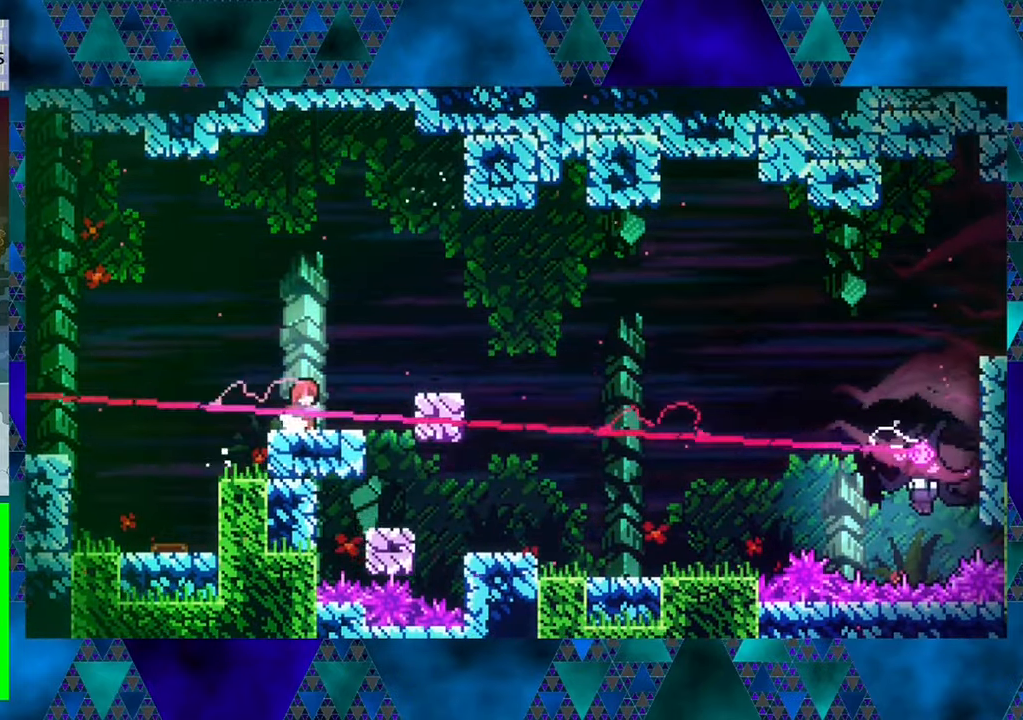
{"buttons": ["B", "DPAD_RIGHT"], "left_stick": "center", "events": [[266, "DPAD_RIGHT", "down"], [350, "B", "down"]]}
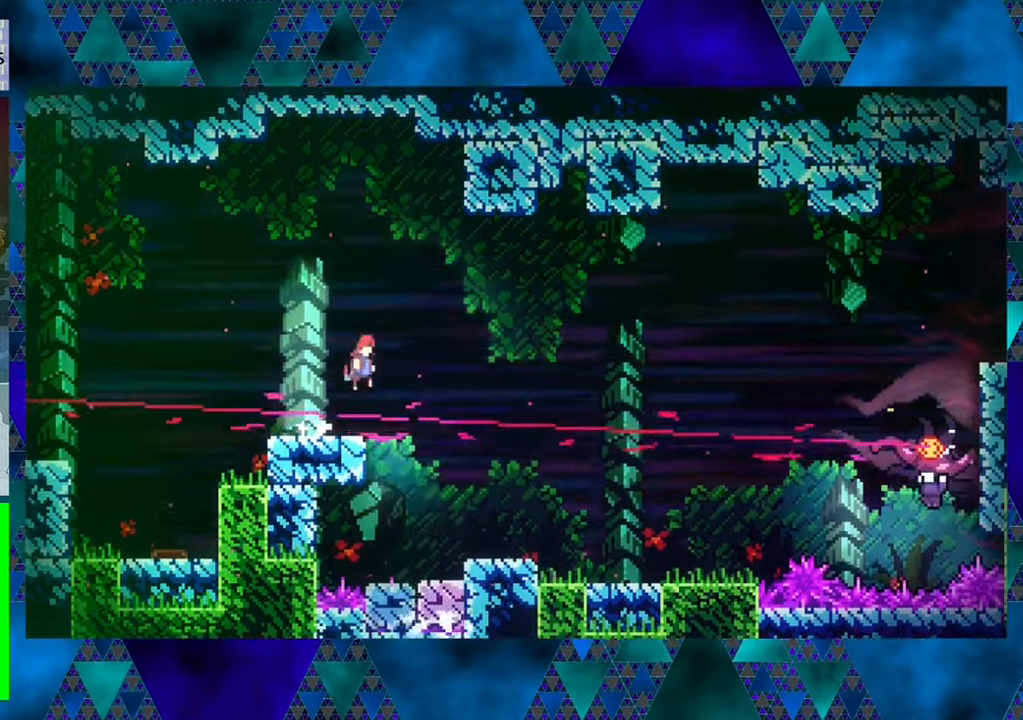
{"buttons": ["B", "Y", "DPAD_UP", "DPAD_RIGHT"], "left_stick": "center", "events": [[50, "DPAD_UP", "down"], [266, "Y", "down"]]}
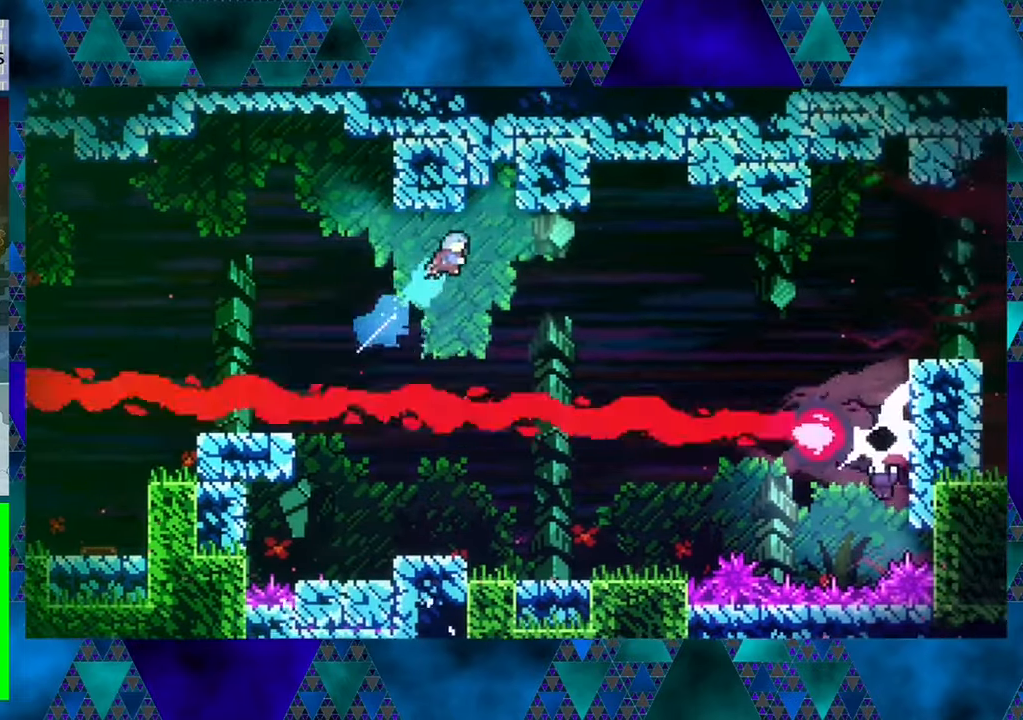
{"buttons": ["DPAD_RIGHT"], "left_stick": "center", "events": [[50, "B", "up"], [50, "Y", "up"], [100, "DPAD_UP", "up"]]}
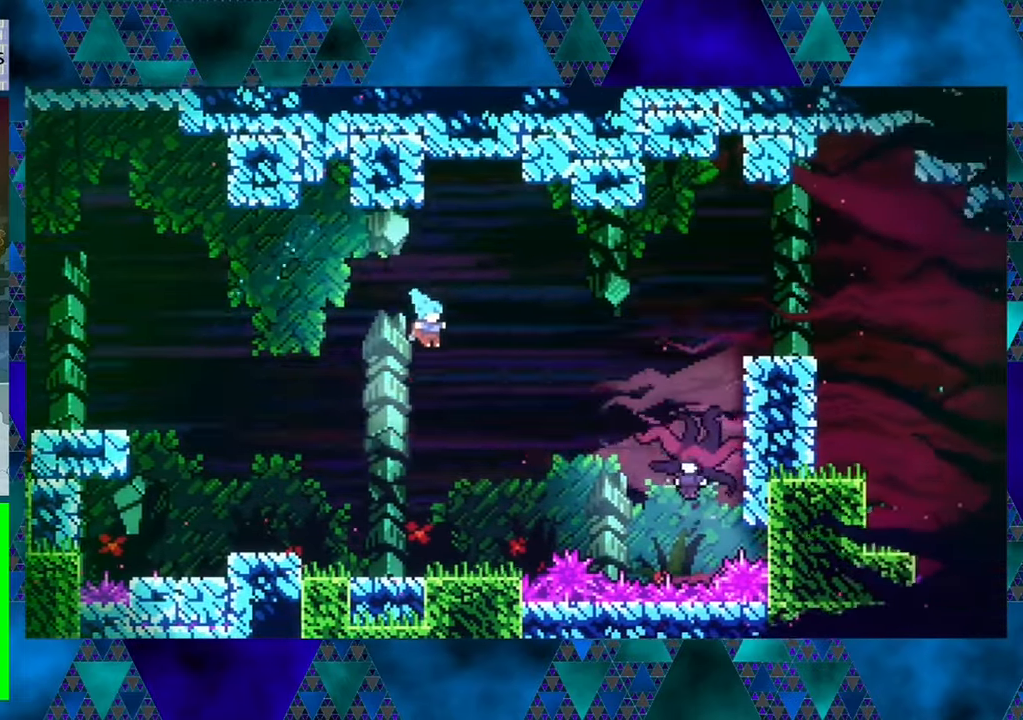
{"buttons": [], "left_stick": "center", "events": [[150, "DPAD_RIGHT", "up"]]}
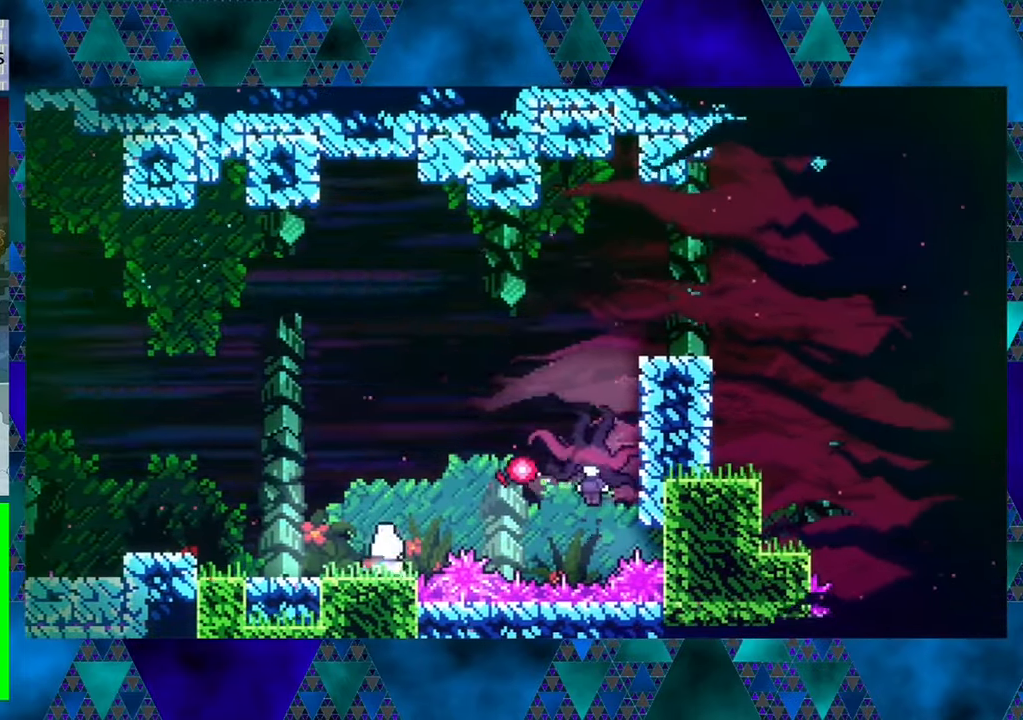
{"buttons": ["DPAD_LEFT"], "left_stick": "center", "events": [[200, "B", "down"], [350, "DPAD_LEFT", "down"], [366, "B", "up"]]}
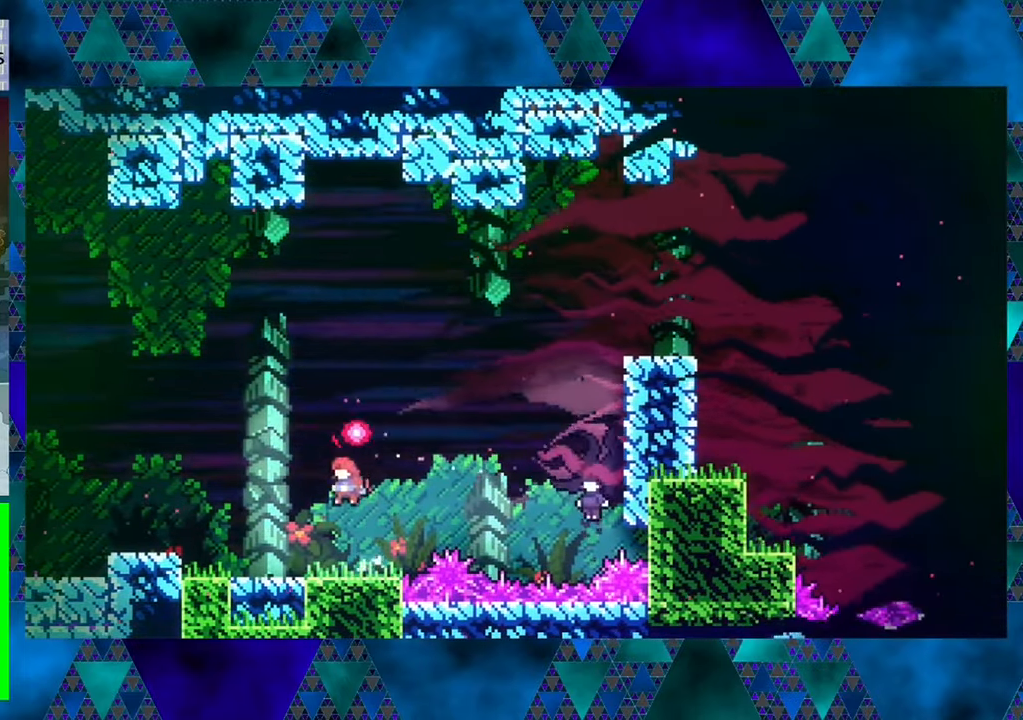
{"buttons": ["DPAD_RIGHT"], "left_stick": "center", "events": [[250, "DPAD_LEFT", "up"], [366, "DPAD_RIGHT", "down"]]}
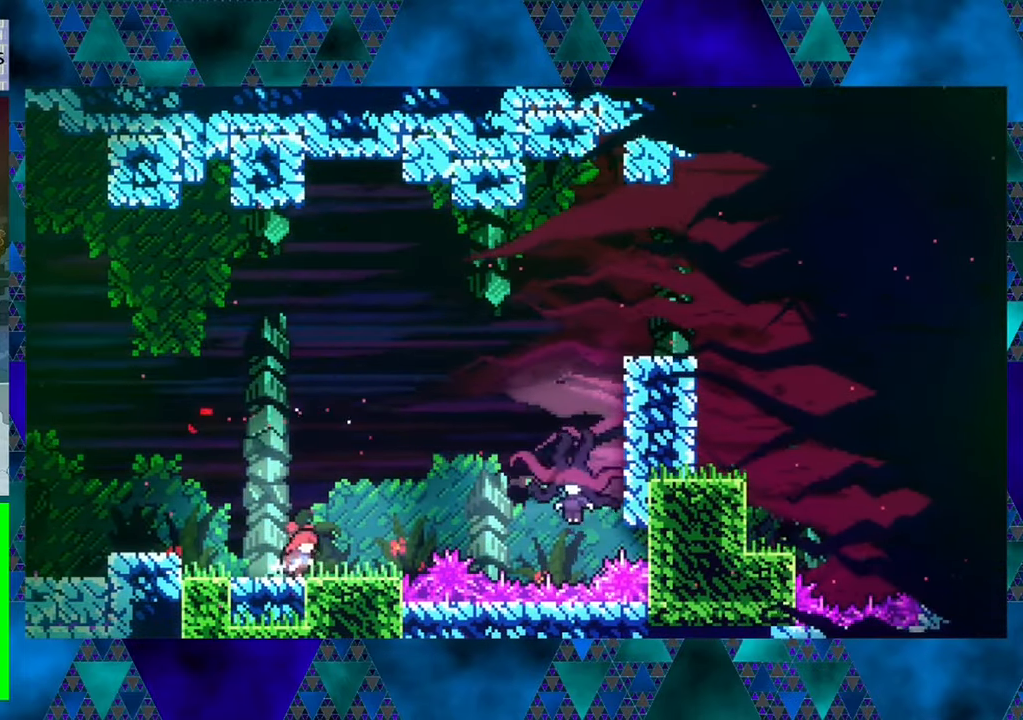
{"buttons": [], "left_stick": "center", "events": [[133, "DPAD_RIGHT", "up"]]}